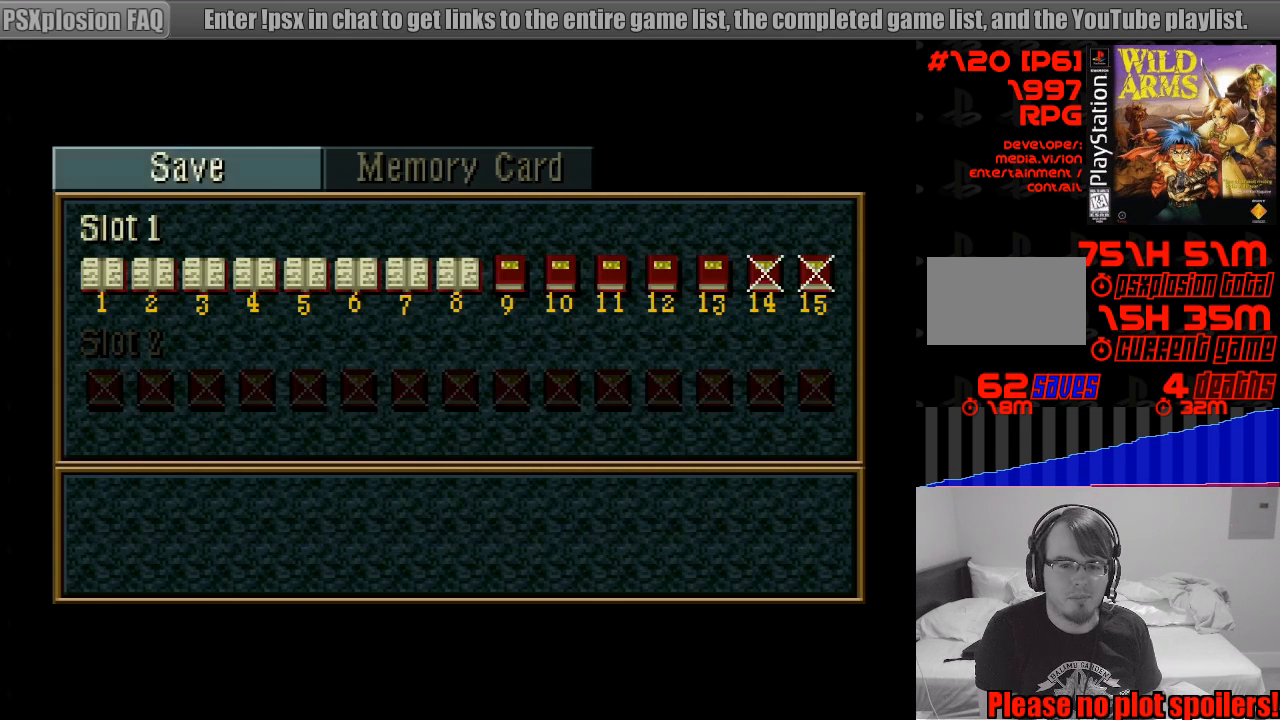
Gameplay with a controller (PlayStation layout); each line is a JSON object with the inputs held at the frame after it. "events" lists button and stick changes between this image and that frame as [ms after this image, input, new state], when the widget could be followed in between. Not read: L3 R3.
{"buttons": ["CROSS"], "events": [[483, "CROSS", "down"]]}
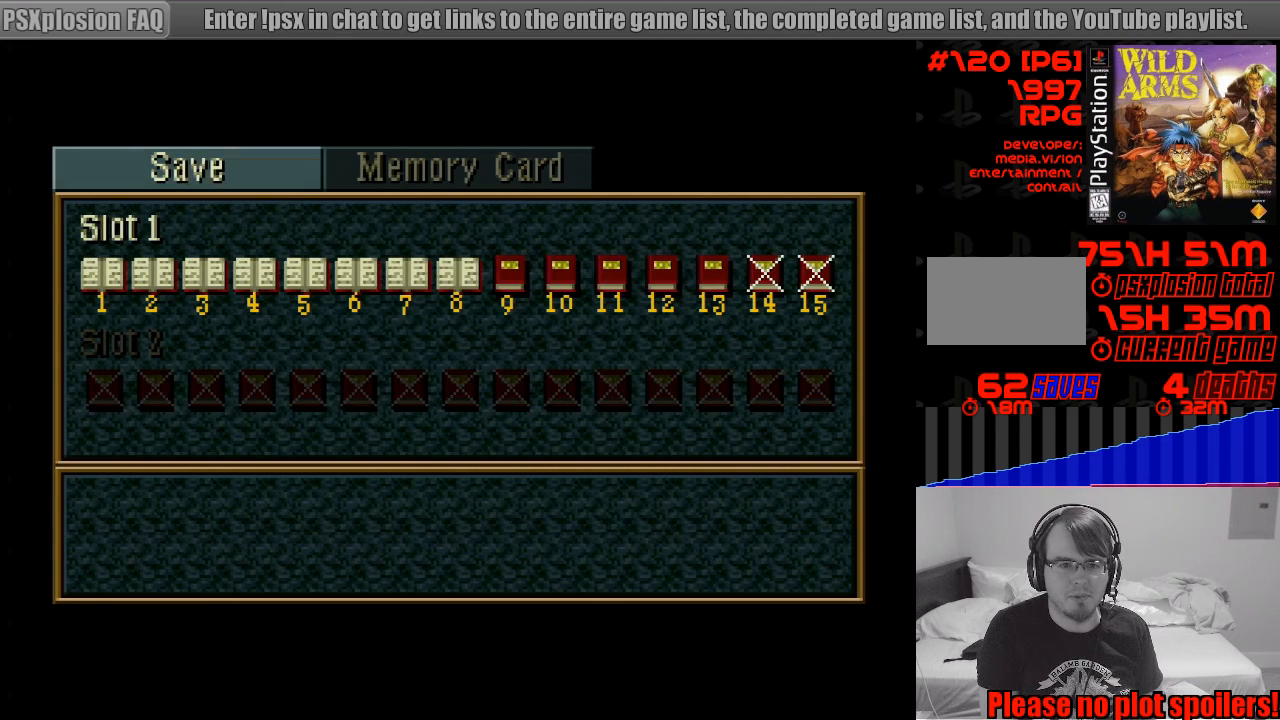
{"buttons": [], "events": [[150, "CROSS", "up"]]}
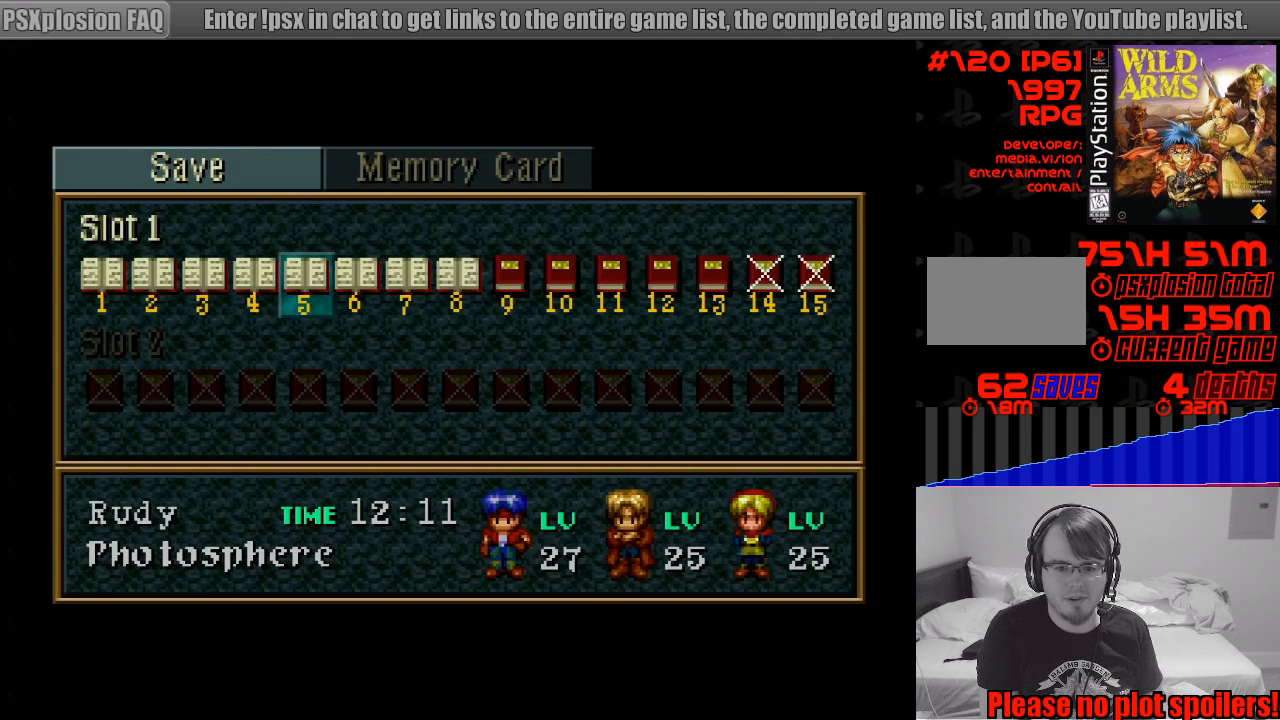
{"buttons": [], "events": [[167, "DPAD_RIGHT", "down"], [283, "DPAD_RIGHT", "up"]]}
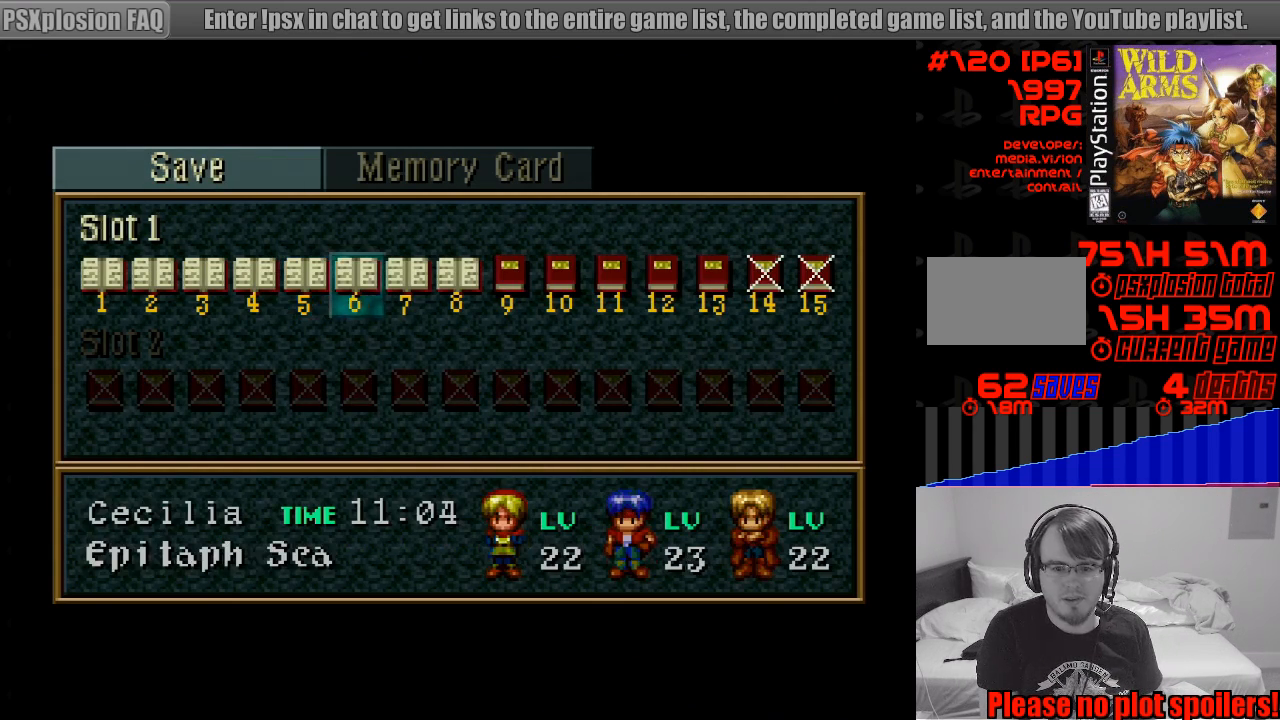
{"buttons": ["CROSS"], "events": [[67, "CROSS", "down"], [183, "CROSS", "up"], [417, "DPAD_LEFT", "down"], [467, "CROSS", "down"], [500, "DPAD_LEFT", "up"]]}
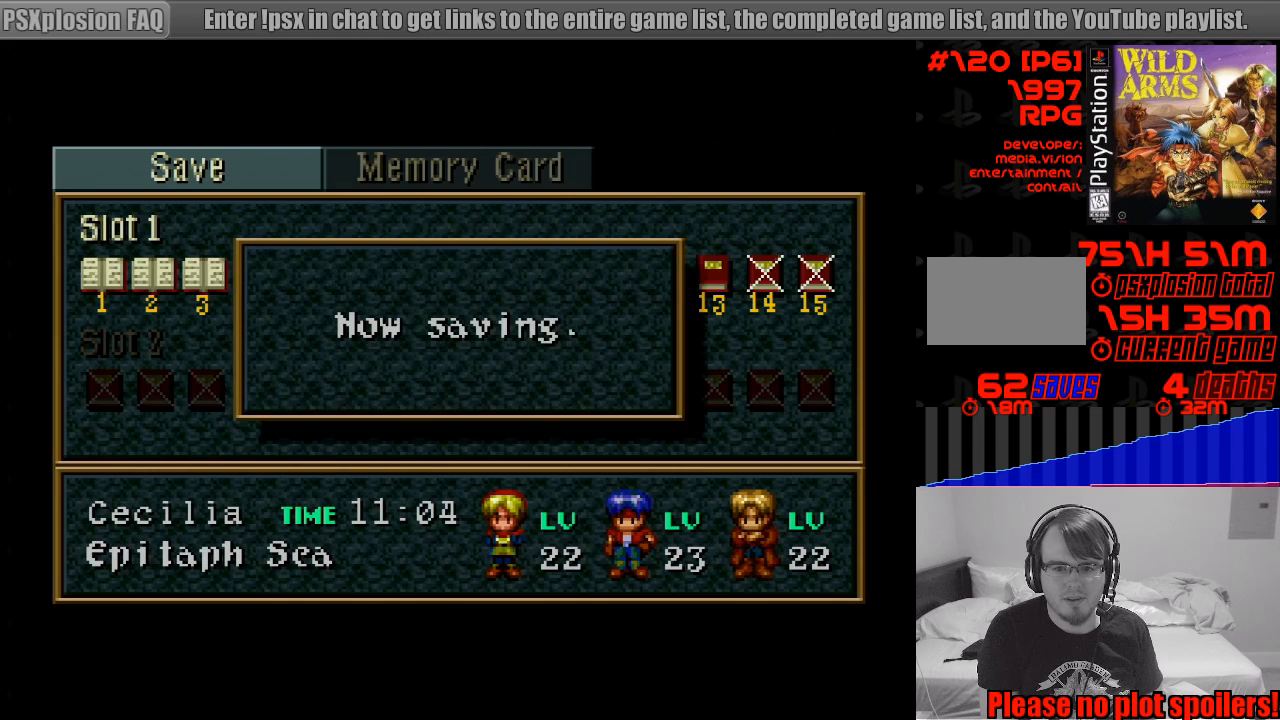
{"buttons": [], "events": [[83, "CROSS", "up"]]}